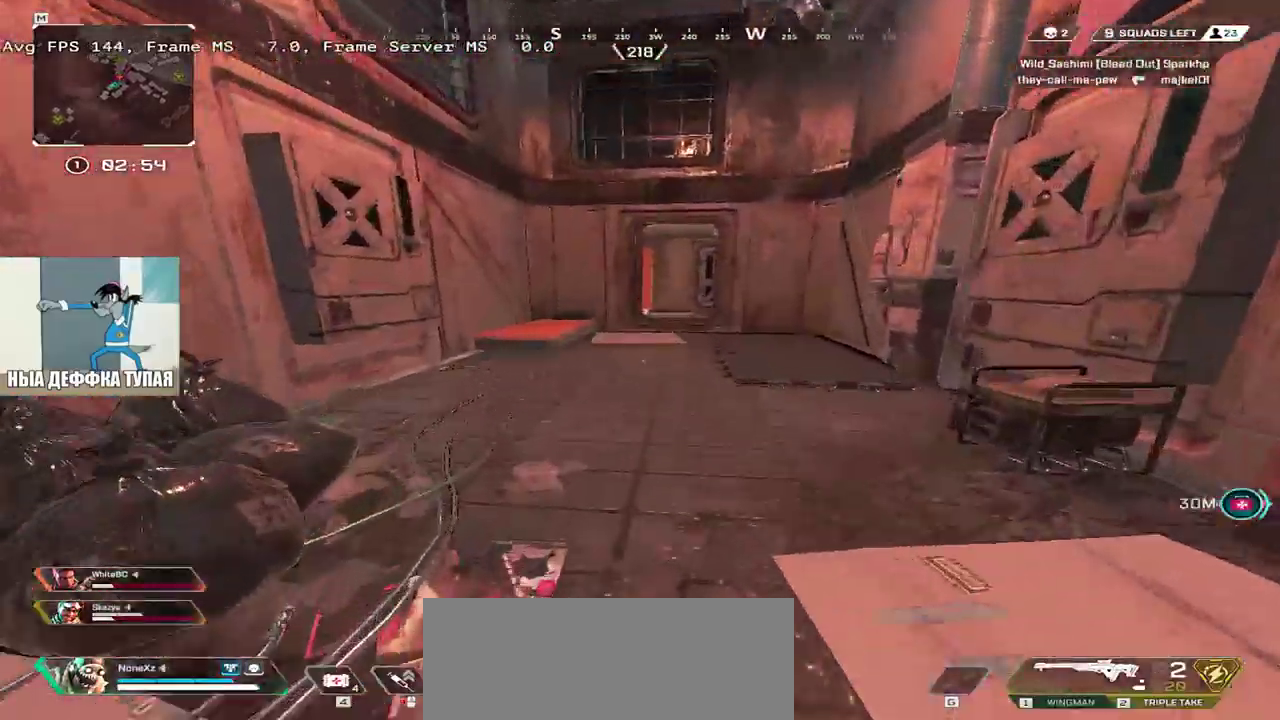
Gameplay with keyboard and mouse; each line is a JSON object with the keys and mouse buttons held at the frame after it. "events" lists presses ("down") and releases ("up") of "1", "2", "3", "4", "5", "a", "alt", "b", "c", "ctrl", "d", "e", "f", "g", "q", "r", "s", "shift", "space", "t", "tab", "v", "w", "x", "z", "mouse_left", "mouse_wheel", "mouse_right", "mouse_mb4" and "mouse_mb5" between this image and that frame as [ms after this image, input, new state], when the widget could be followed in between. "mouse_left", "mouse_wheel", "mouse_right", "mouse_mb4", "mouse_mb5" = the "left", "wheel", "right", "mb4", "mb5" buttons of the "mouse" list. No other keys are recorded. "wheel" means that the mouse wheel is clicked or scrolled. Mouse movement is not recorded.
{"keys": ["4", "w"], "mouse": [], "events": [[250, "4", "down"]]}
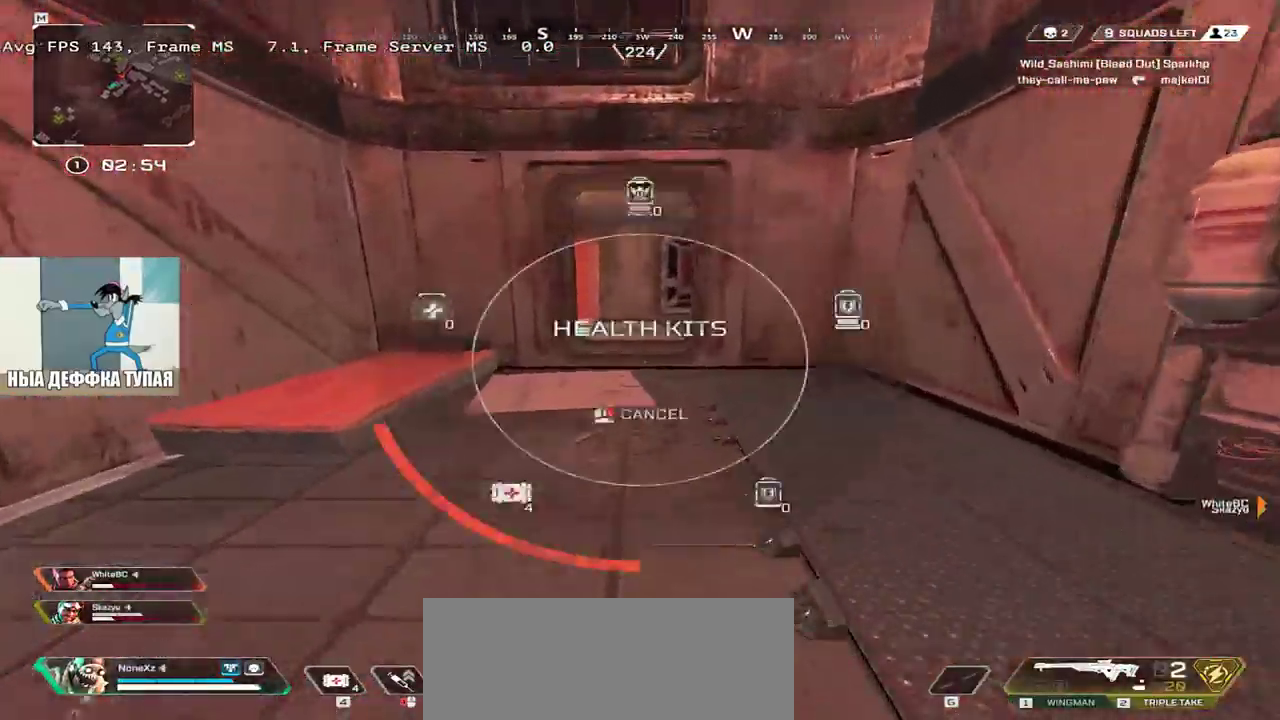
{"keys": ["w"], "mouse": [], "events": [[216, "4", "up"], [350, "3", "down"], [383, "shift", "down"], [416, "3", "up"], [483, "shift", "up"]]}
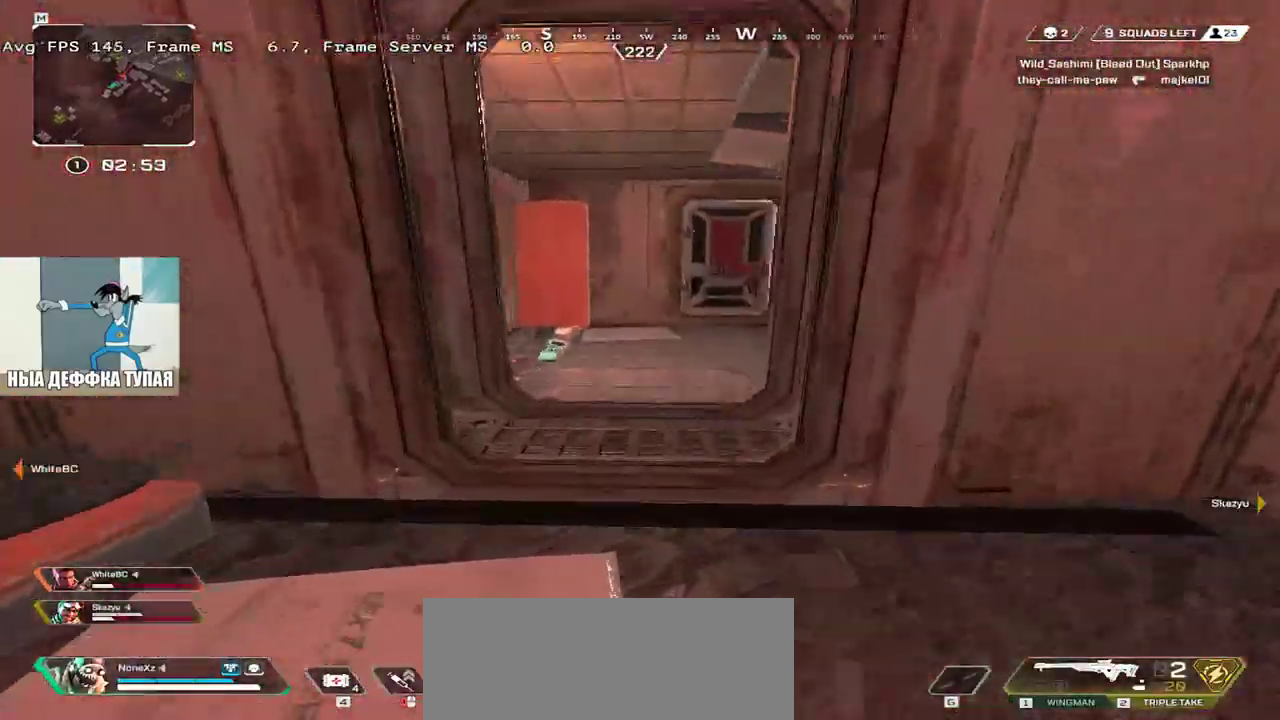
{"keys": ["e", "w"], "mouse": [], "events": [[300, "e", "down"], [433, "c", "down"], [500, "c", "up"]]}
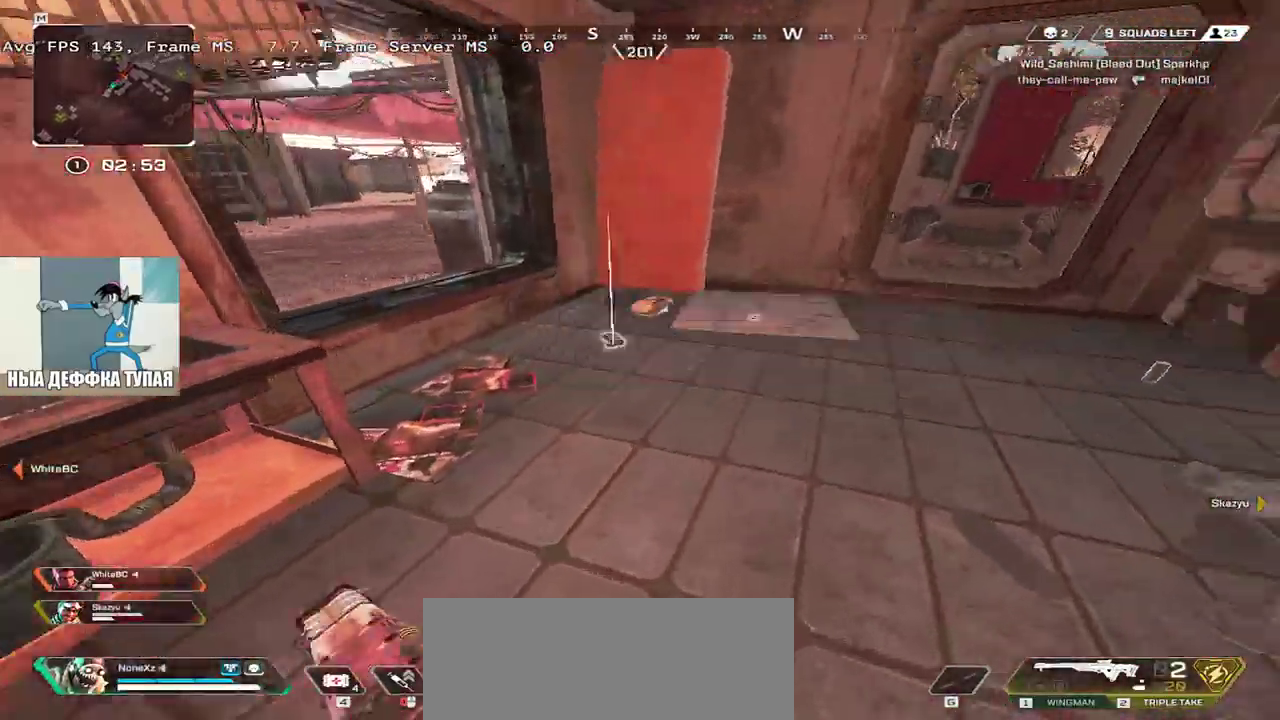
{"keys": [], "mouse": [], "events": [[150, "e", "up"], [216, "w", "up"], [333, "f", "down"], [400, "f", "up"]]}
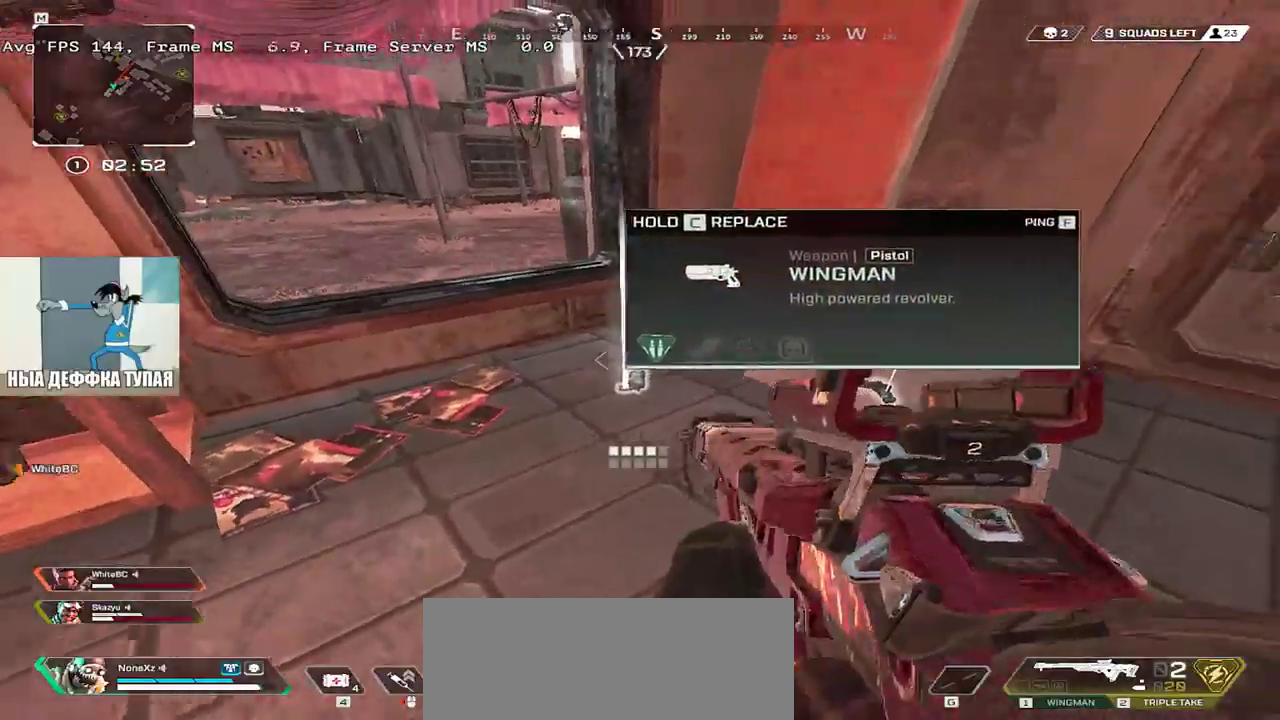
{"keys": ["w"], "mouse": [], "events": [[16, "e", "down"], [50, "w", "down"], [416, "e", "up"]]}
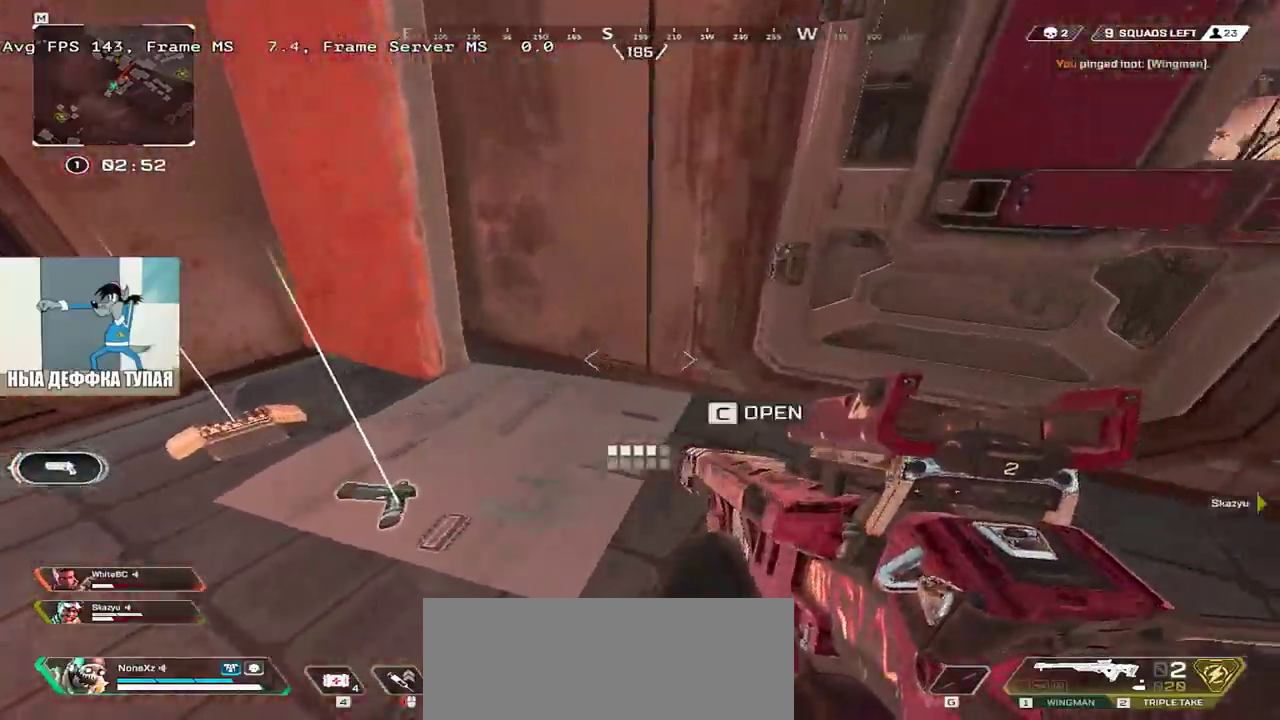
{"keys": ["w"], "mouse": [], "events": [[100, "3", "down"], [166, "shift", "down"], [200, "3", "up"], [233, "c", "down"], [266, "shift", "up"], [300, "c", "up"]]}
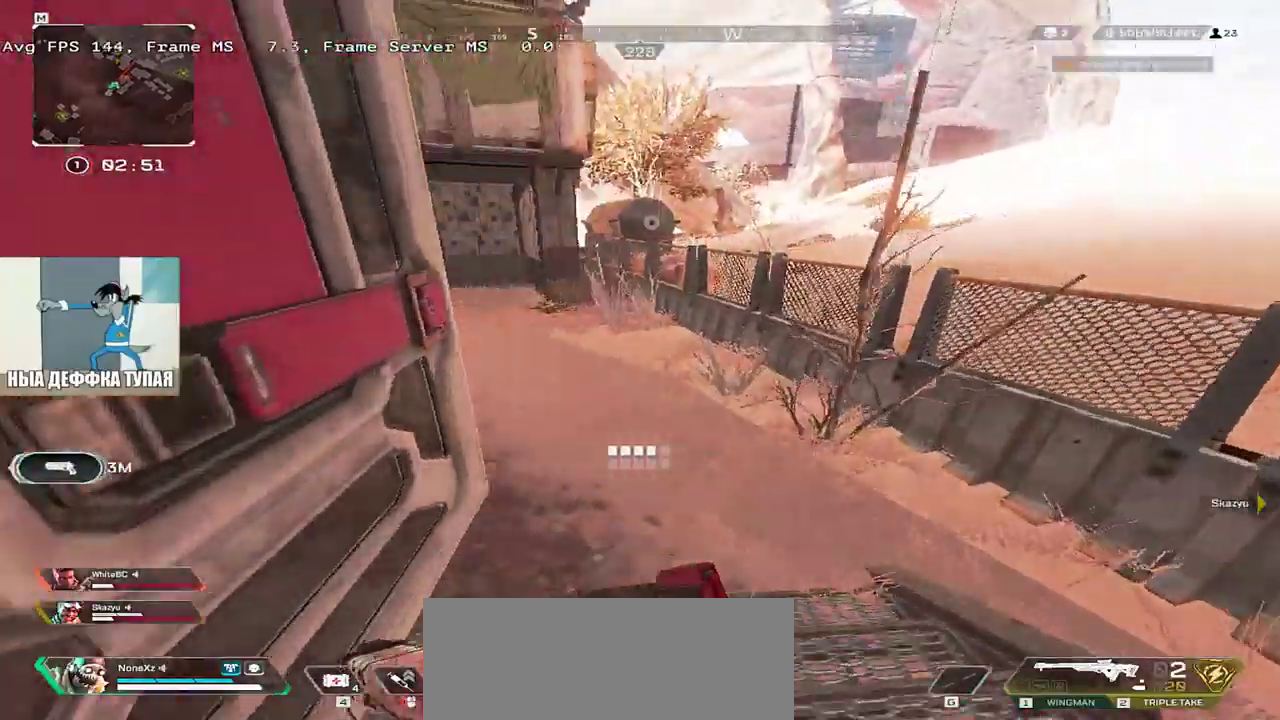
{"keys": ["w"], "mouse": [], "events": [[50, "tab", "down"], [100, "tab", "up"], [216, "tab", "down"], [266, "tab", "up"]]}
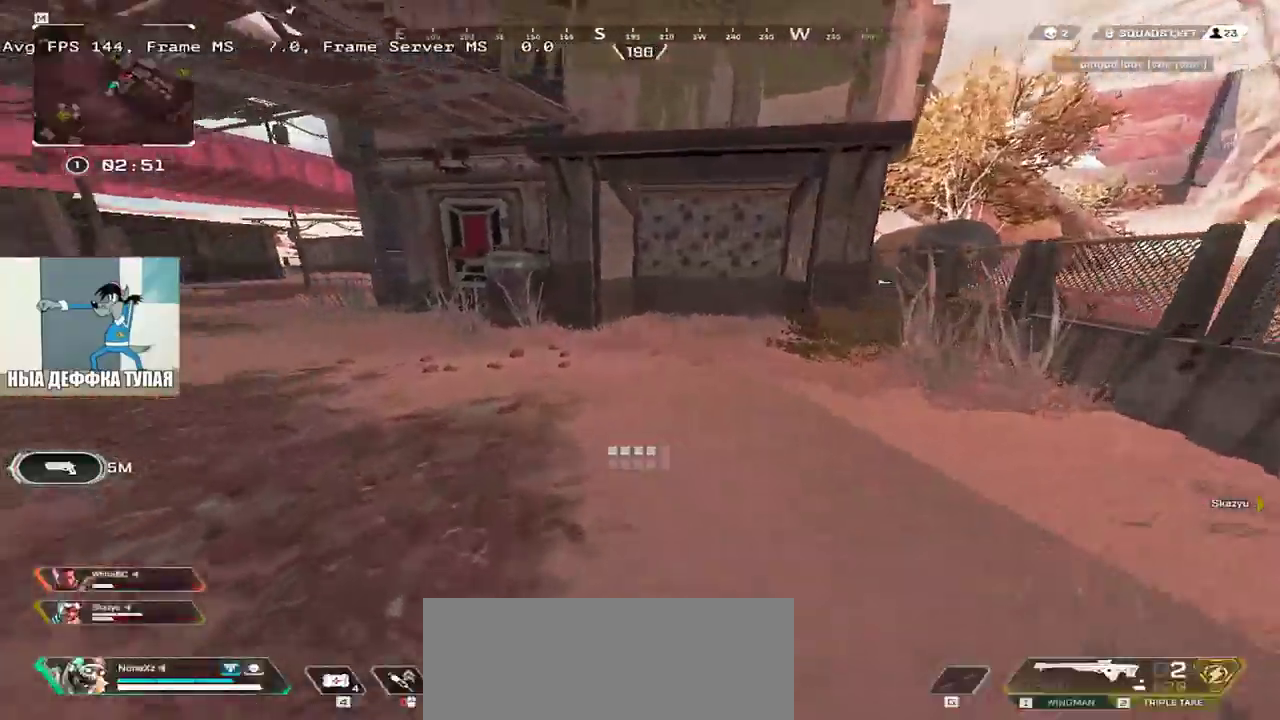
{"keys": ["ctrl", "w"], "mouse": [], "events": [[333, "ctrl", "down"]]}
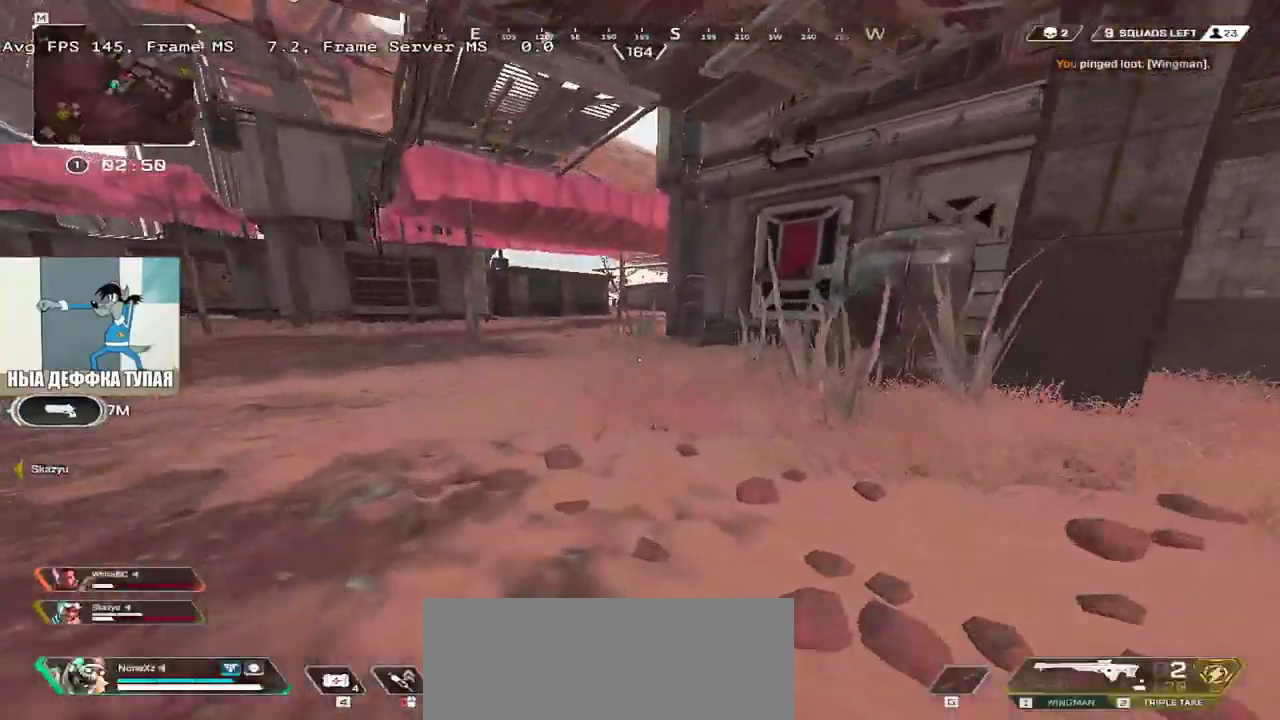
{"keys": ["c", "w"], "mouse": [], "events": [[83, "mouse_right", "down"], [166, "mouse_right", "up"], [233, "ctrl", "up"], [266, "e", "down"], [400, "e", "up"], [466, "c", "down"]]}
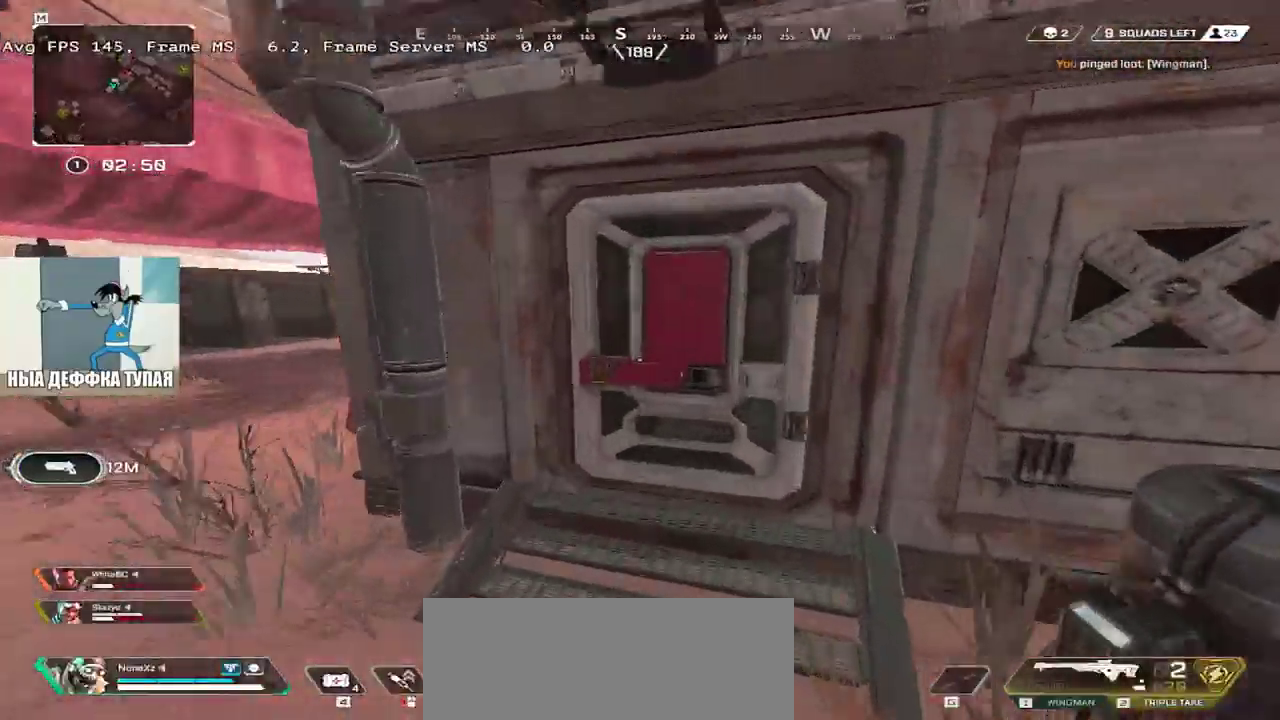
{"keys": ["q", "w"], "mouse": [], "events": [[50, "c", "up"], [50, "shift", "down"], [83, "q", "down"], [150, "shift", "up"], [316, "w", "up"], [350, "c", "down"], [416, "shift", "down"], [433, "c", "up"], [483, "w", "down"], [500, "shift", "up"]]}
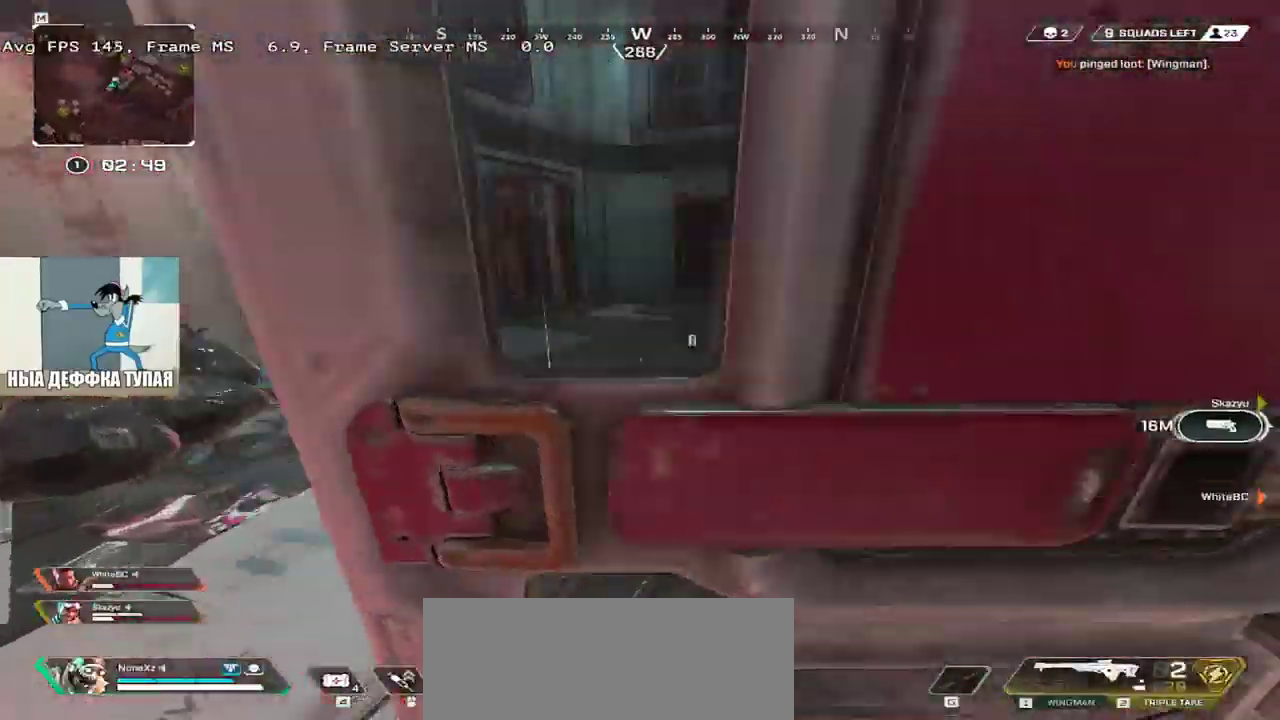
{"keys": ["w"], "mouse": [], "events": [[183, "w", "up"], [216, "q", "up"], [283, "c", "down"], [300, "e", "down"], [350, "w", "down"], [366, "c", "up"], [383, "shift", "down"], [433, "e", "up"], [483, "shift", "up"]]}
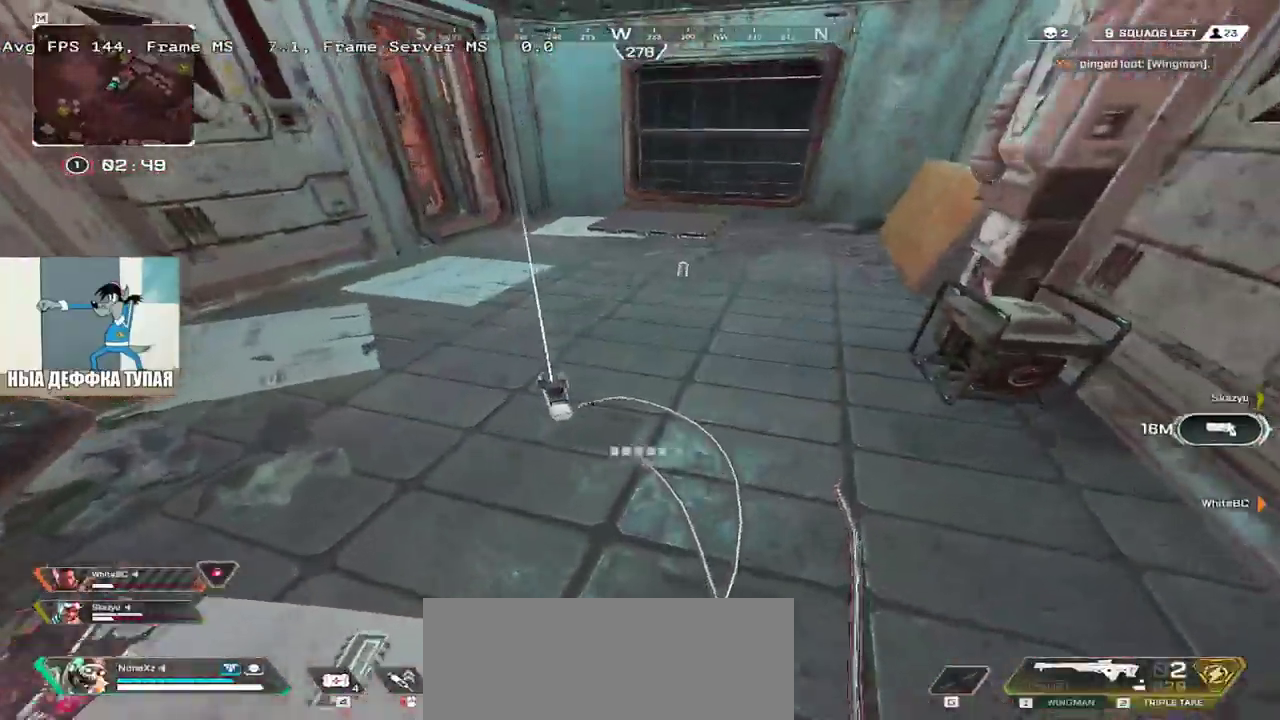
{"keys": ["e"], "mouse": [], "events": [[383, "w", "up"], [400, "e", "down"], [400, "w", "down"], [433, "w", "up"]]}
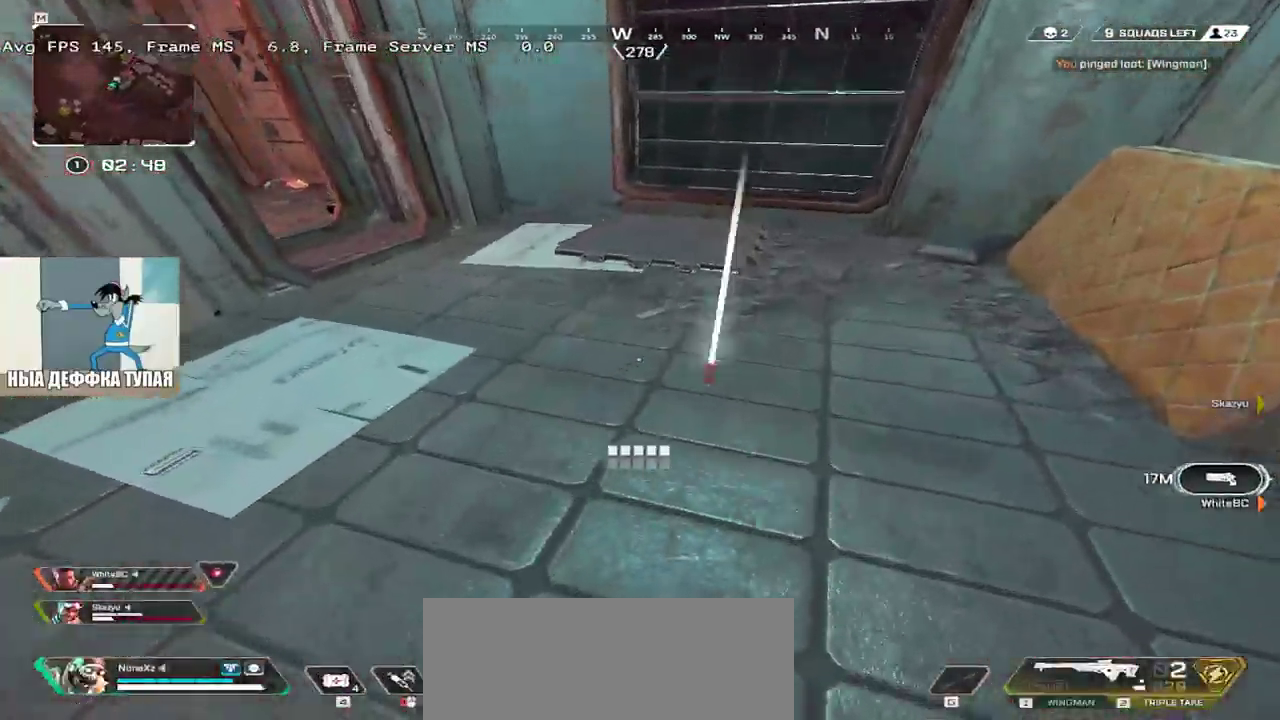
{"keys": ["e"], "mouse": [], "events": [[166, "w", "down"], [283, "w", "up"], [333, "e", "up"], [350, "q", "down"], [433, "q", "up"], [450, "e", "down"]]}
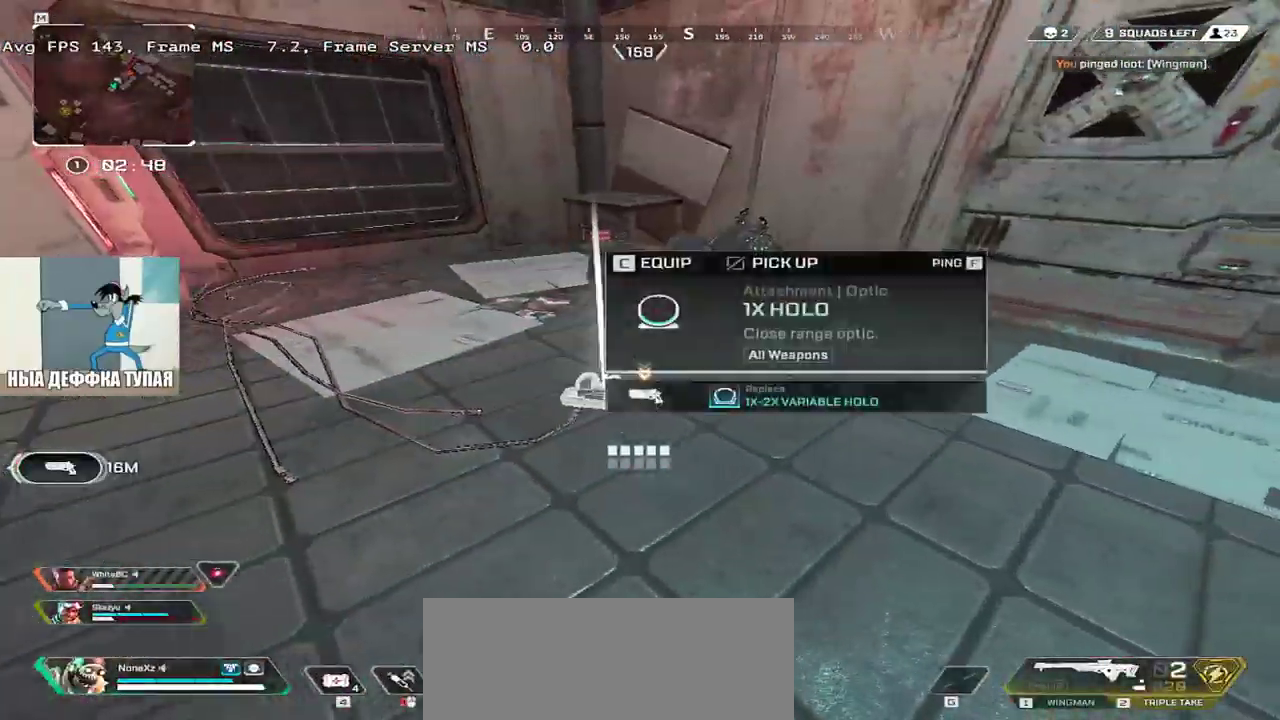
{"keys": ["w"], "mouse": [], "events": [[66, "e", "up"], [183, "c", "down"], [216, "e", "down"], [233, "w", "down"], [250, "c", "up"], [250, "shift", "down"], [333, "shift", "up"], [350, "e", "up"]]}
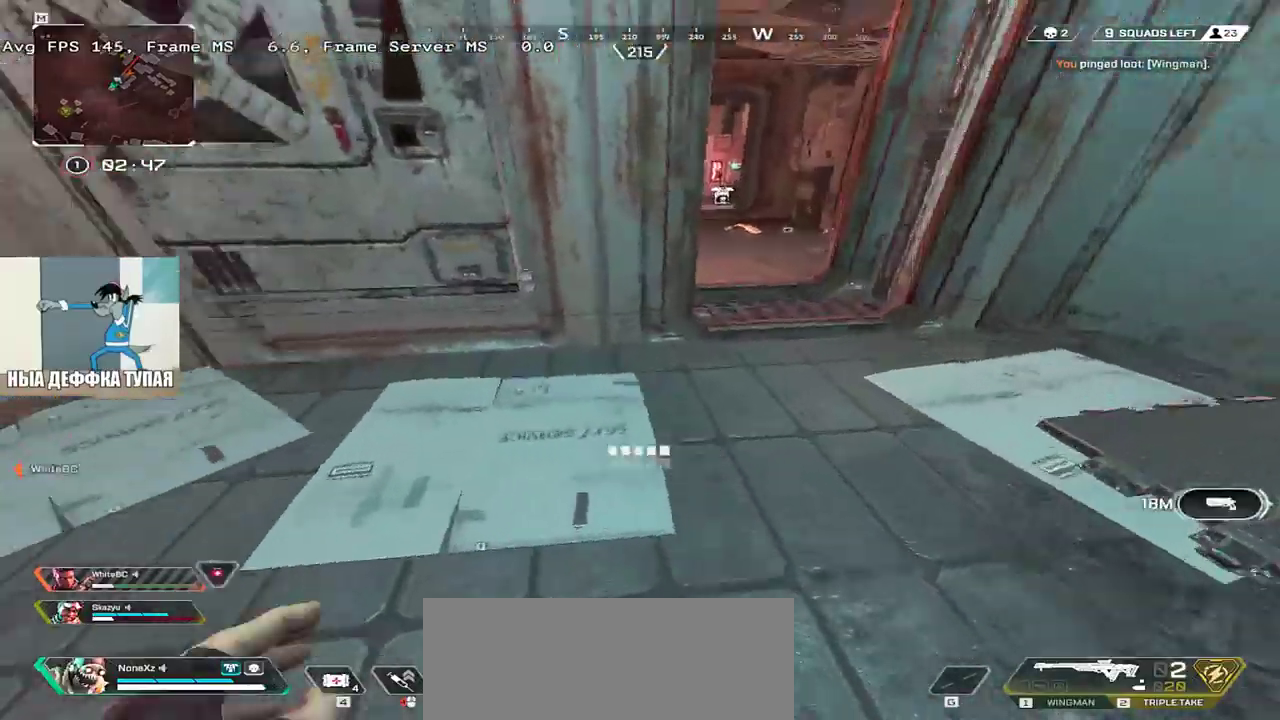
{"keys": [], "mouse": [], "events": [[16, "e", "down"], [16, "w", "up"], [150, "e", "up"], [150, "s", "down"], [166, "q", "down"], [250, "q", "up"], [250, "s", "up"]]}
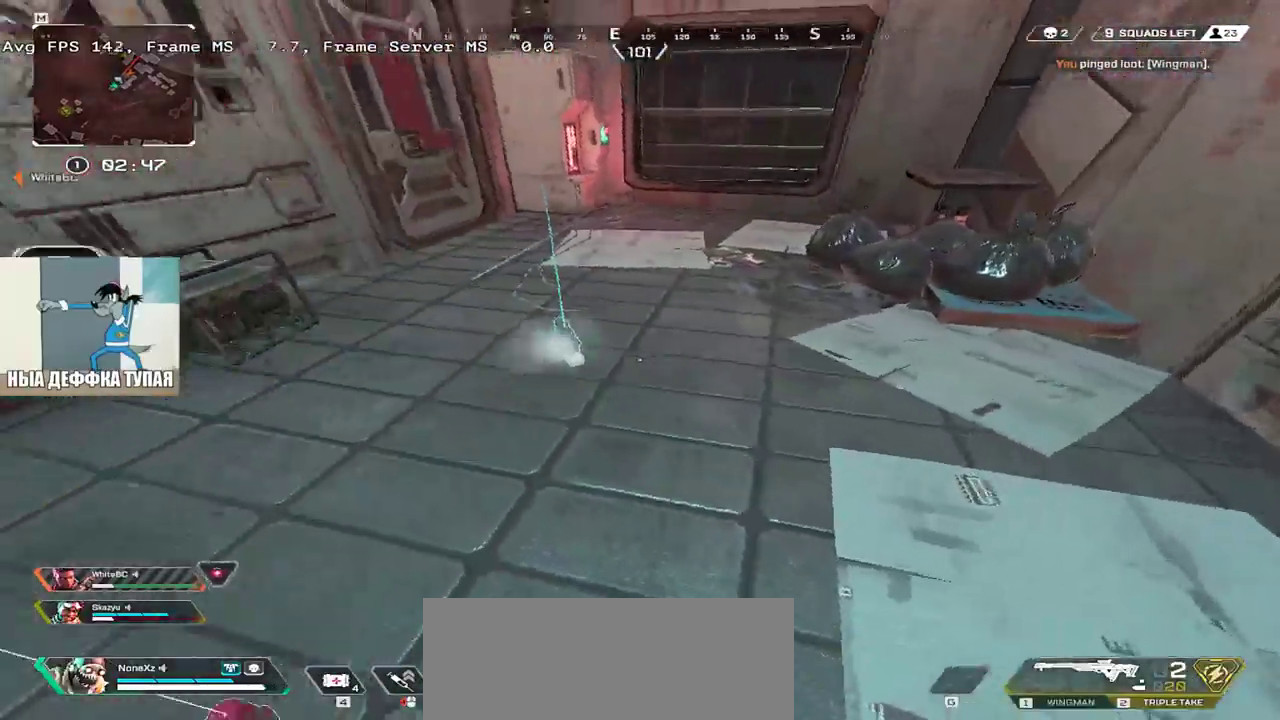
{"keys": ["w"], "mouse": [], "events": [[50, "q", "down"], [116, "q", "up"], [166, "c", "down"], [216, "e", "down"], [216, "shift", "down"], [233, "w", "down"], [250, "c", "up"], [316, "shift", "up"], [416, "e", "up"]]}
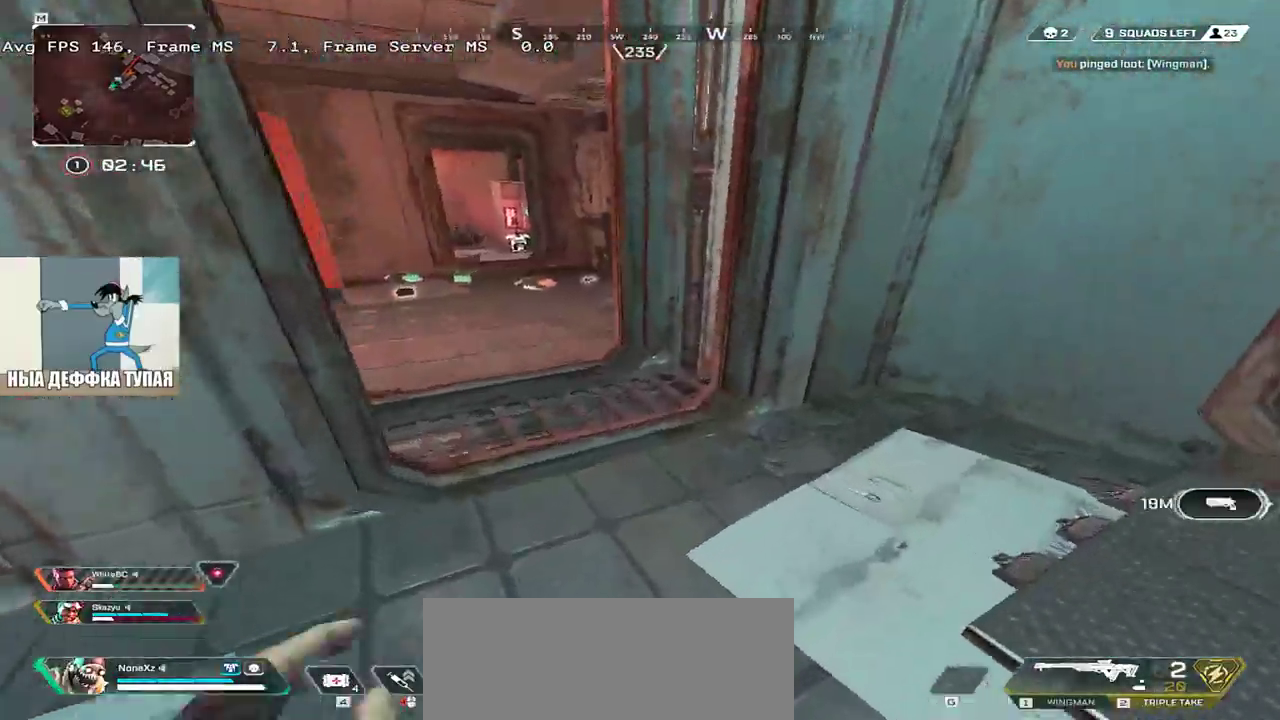
{"keys": ["w"], "mouse": [], "events": []}
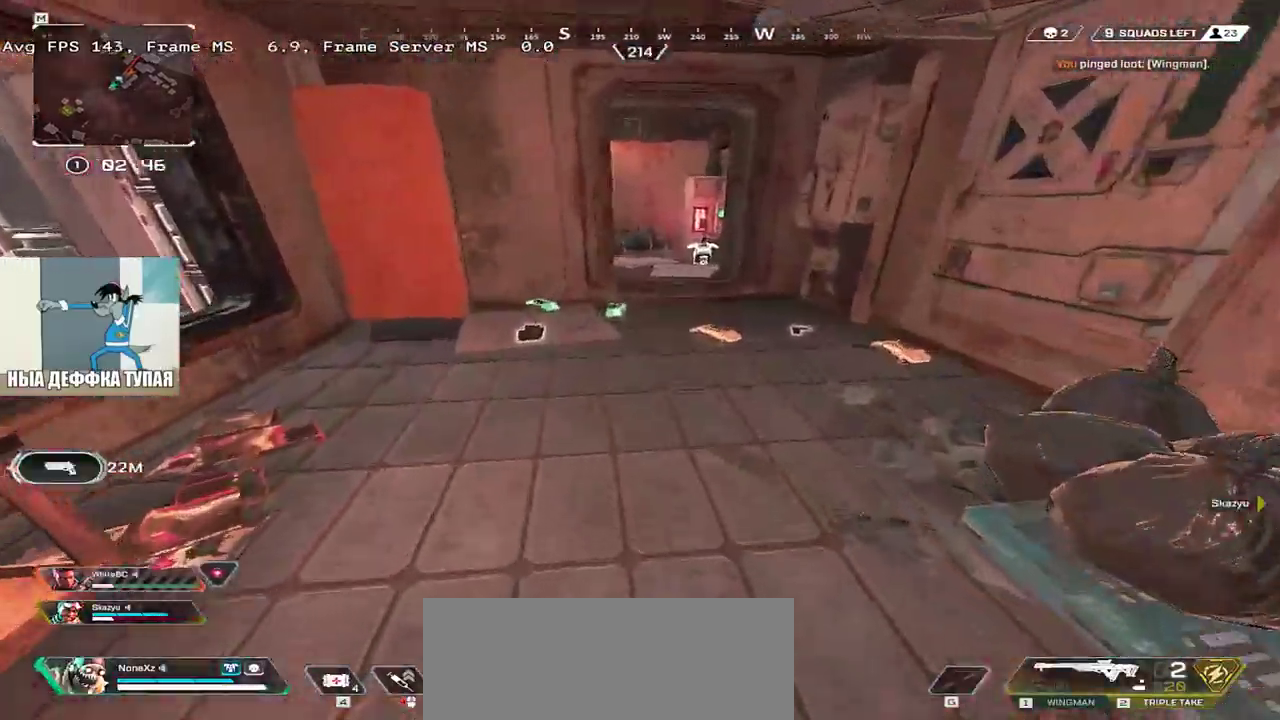
{"keys": ["c", "e", "w"], "mouse": [], "events": [[316, "e", "down"], [333, "c", "down"], [383, "c", "up"], [400, "e", "up"], [483, "e", "down"], [500, "c", "down"]]}
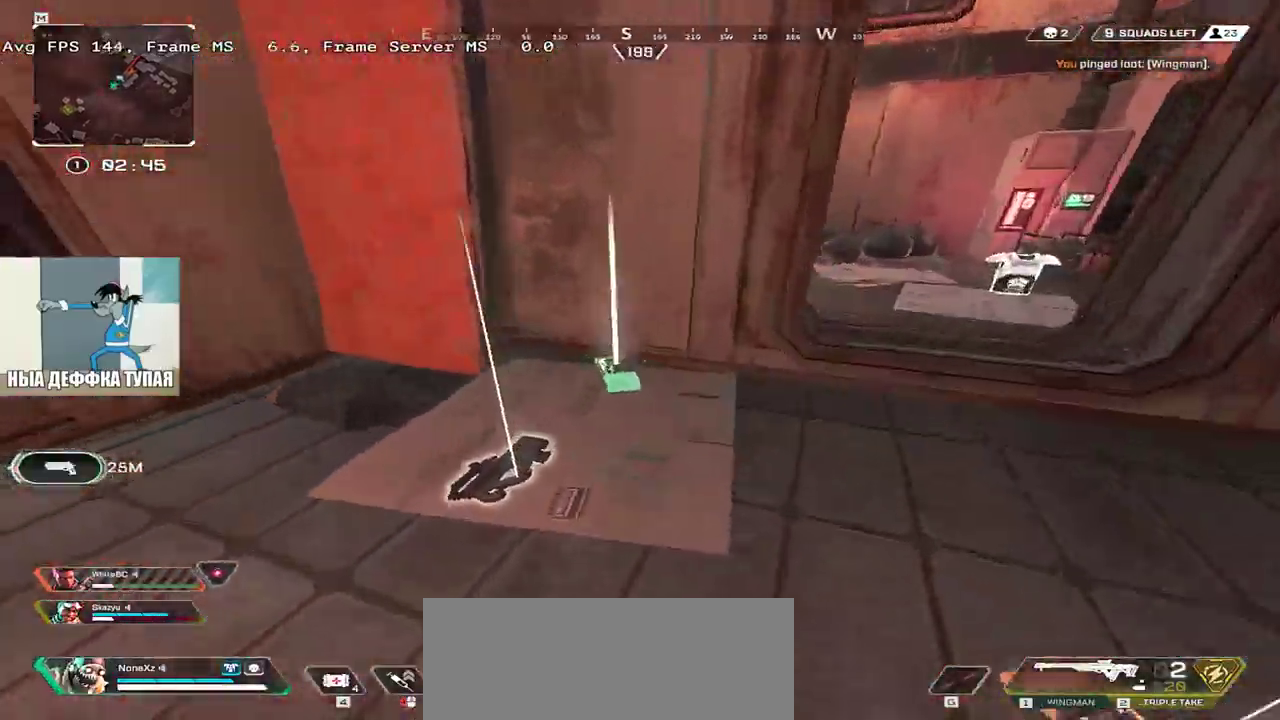
{"keys": ["w"], "mouse": [], "events": [[33, "e", "up"], [50, "q", "down"], [66, "c", "up"], [83, "w", "up"], [216, "q", "up"], [350, "q", "down"], [350, "shift", "down"], [350, "w", "down"], [416, "q", "up"], [433, "shift", "up"]]}
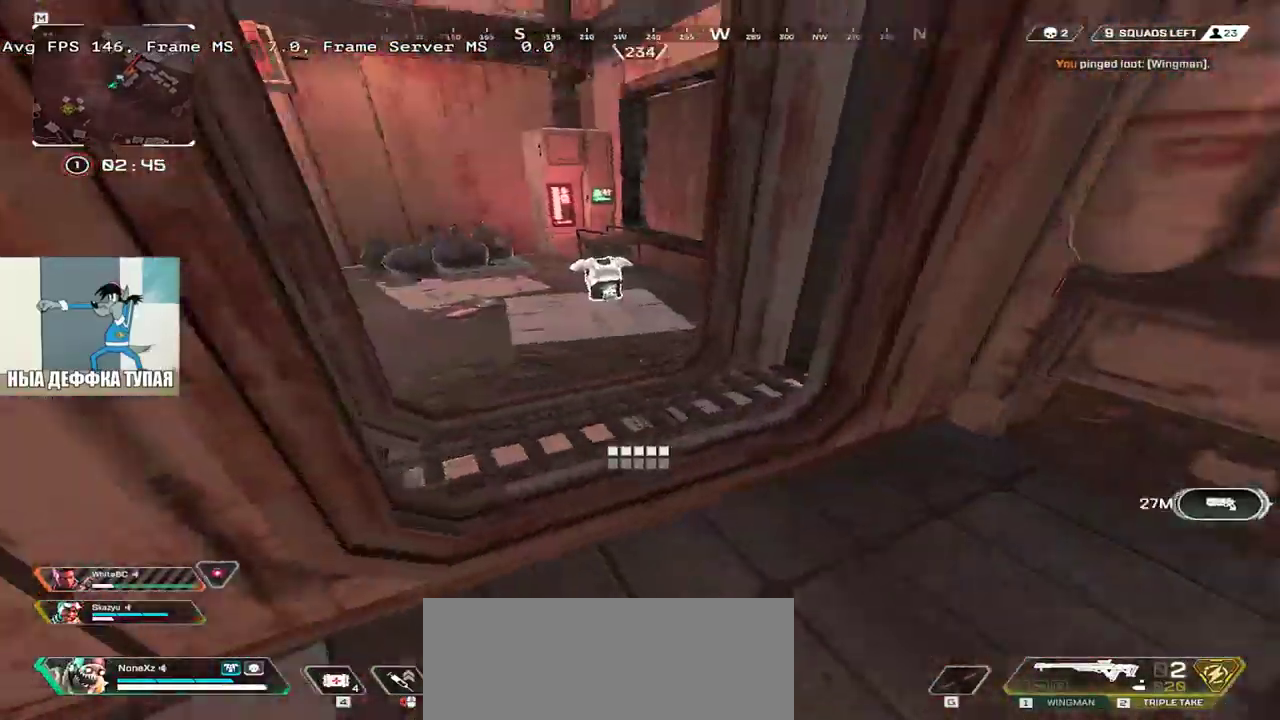
{"keys": ["q", "shift", "w"], "mouse": [], "events": [[416, "c", "down"], [433, "q", "down"], [466, "shift", "down"], [483, "c", "up"]]}
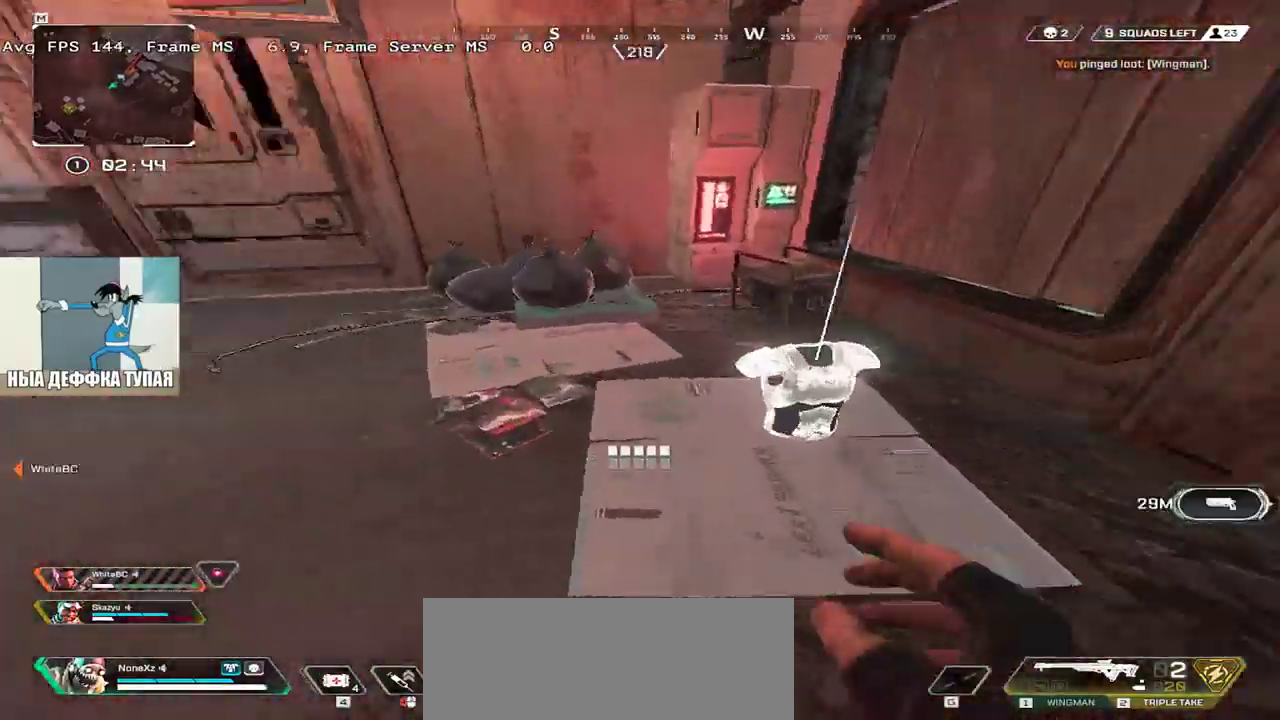
{"keys": ["e", "w"], "mouse": [], "events": [[50, "q", "up"], [50, "shift", "up"], [383, "e", "down"]]}
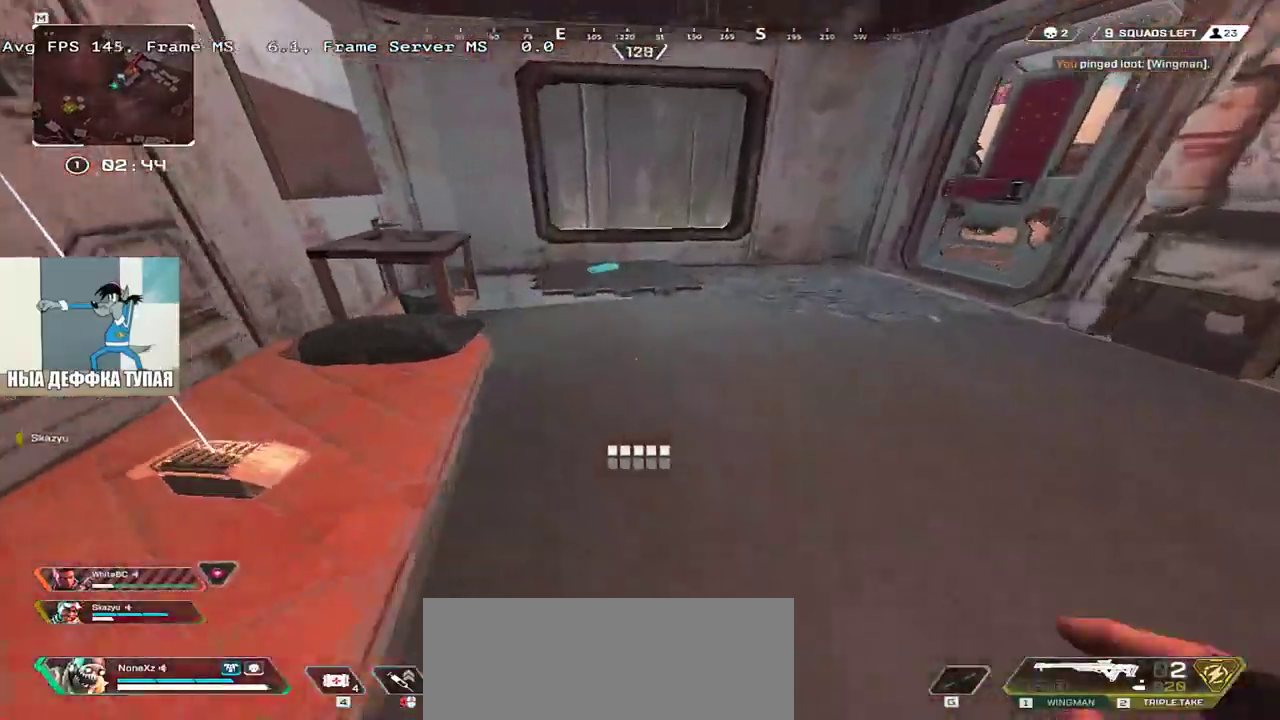
{"keys": ["w"], "mouse": [], "events": [[216, "e", "up"]]}
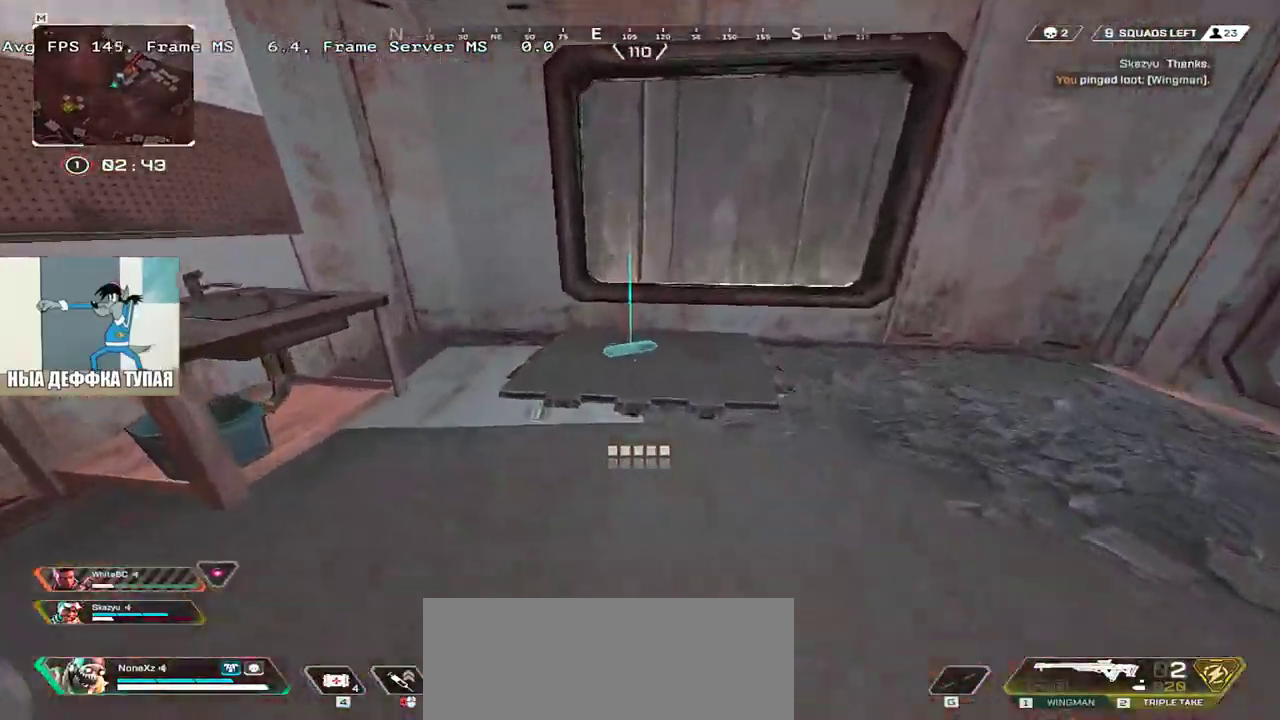
{"keys": ["w"], "mouse": [], "events": [[166, "e", "down"], [183, "c", "down"], [200, "w", "up"], [250, "w", "down"], [266, "shift", "down"], [283, "c", "up"], [350, "e", "up"], [350, "shift", "up"], [450, "c", "down"], [500, "c", "up"]]}
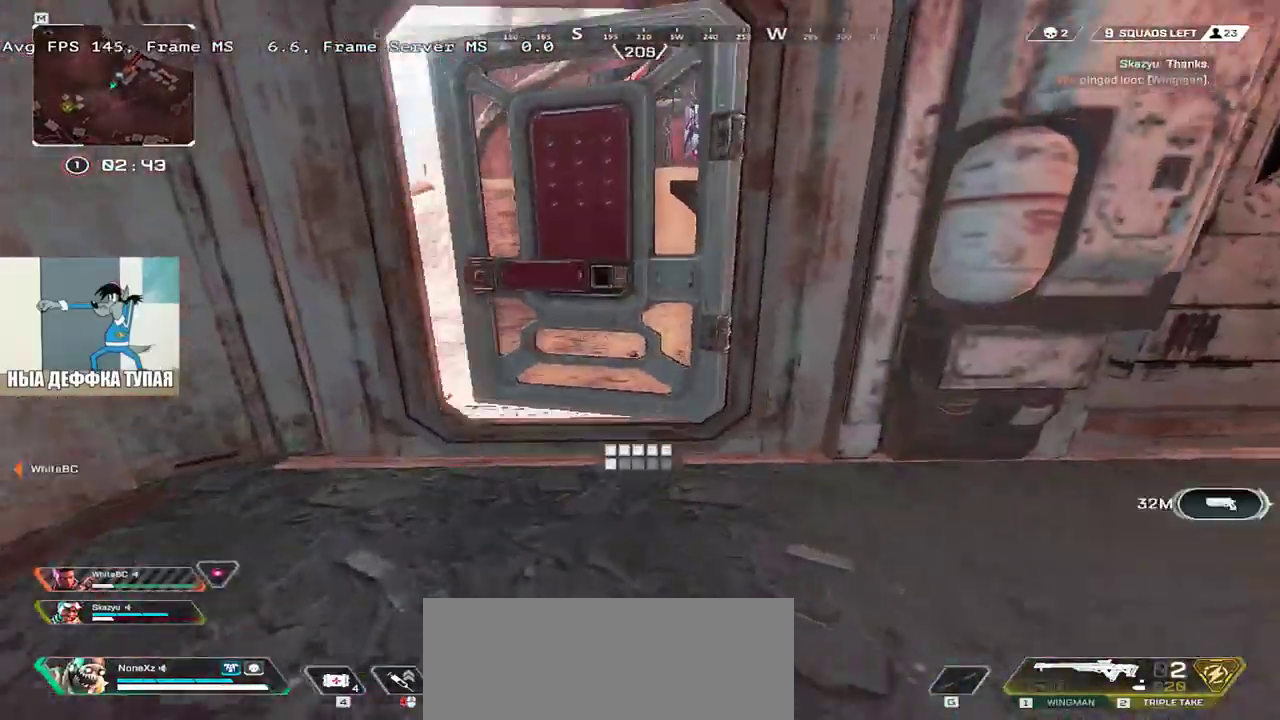
{"keys": ["w"], "mouse": [], "events": []}
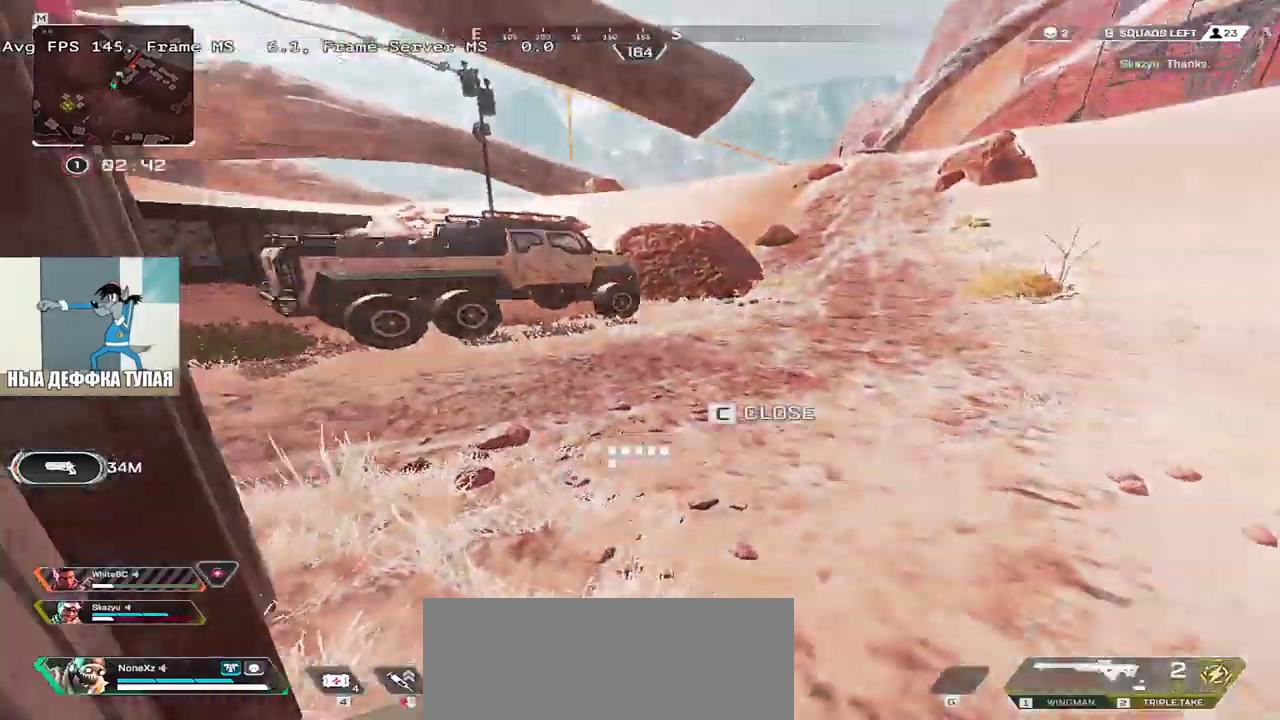
{"keys": ["w"], "mouse": [], "events": [[283, "tab", "down"], [316, "tab", "up"]]}